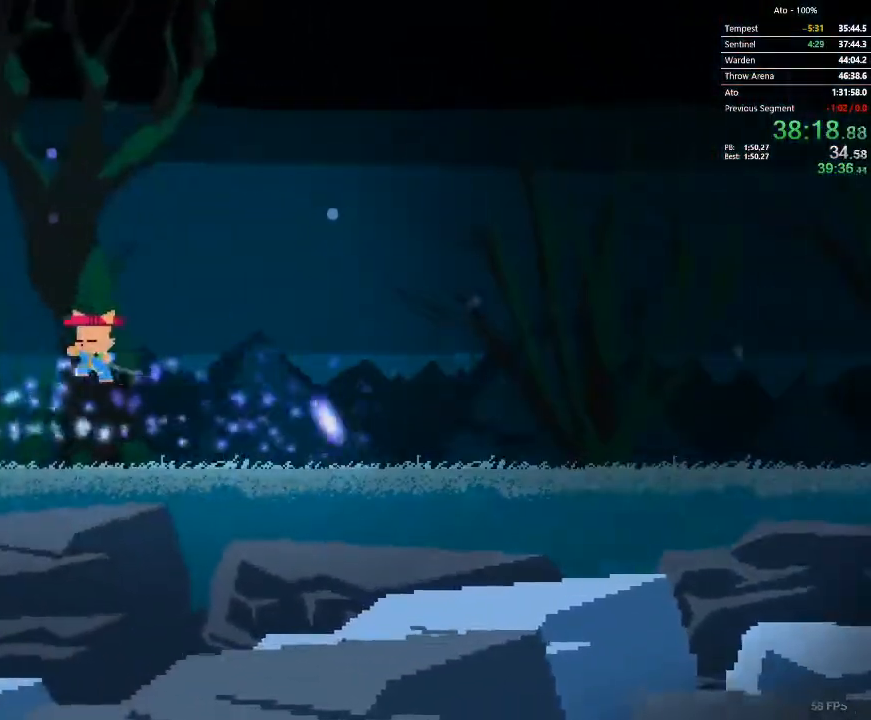
Gameplay with a controller; each line is a JSON object with the inputs held at the frame after it. "events" lists button and stick changes between this image and that frame as [ms after this image, input, new state], when the widget could be followed in between. Not read: A B L3 R3 X Y.
{"buttons": ["DPAD_LEFT"], "events": [[350, "DPAD_LEFT", "up"], [400, "DPAD_LEFT", "down"]]}
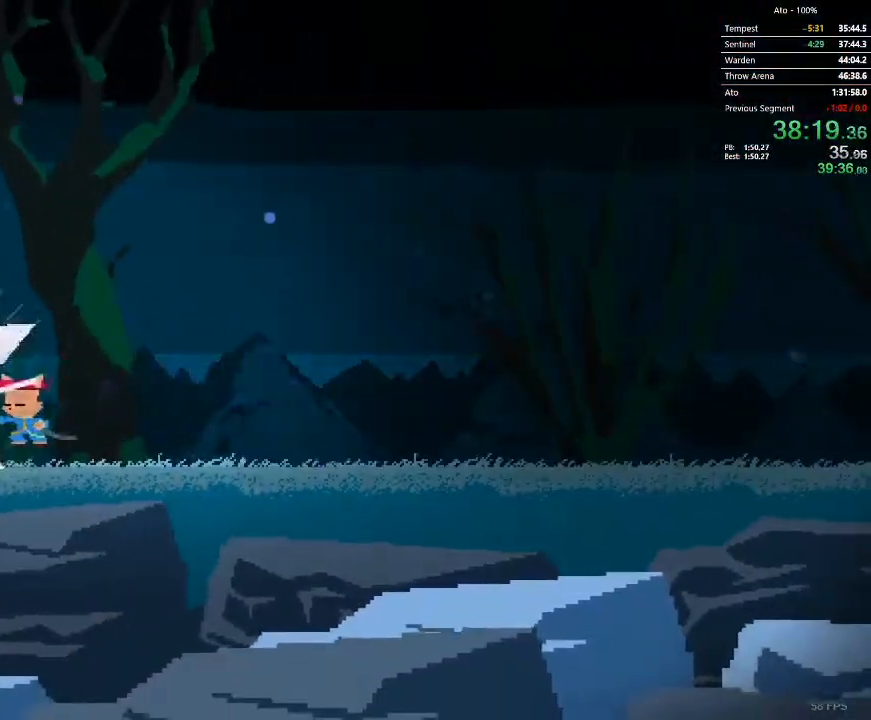
{"buttons": ["DPAD_LEFT"], "events": [[67, "DPAD_LEFT", "up"], [167, "DPAD_LEFT", "down"], [233, "DPAD_LEFT", "up"], [500, "DPAD_LEFT", "down"]]}
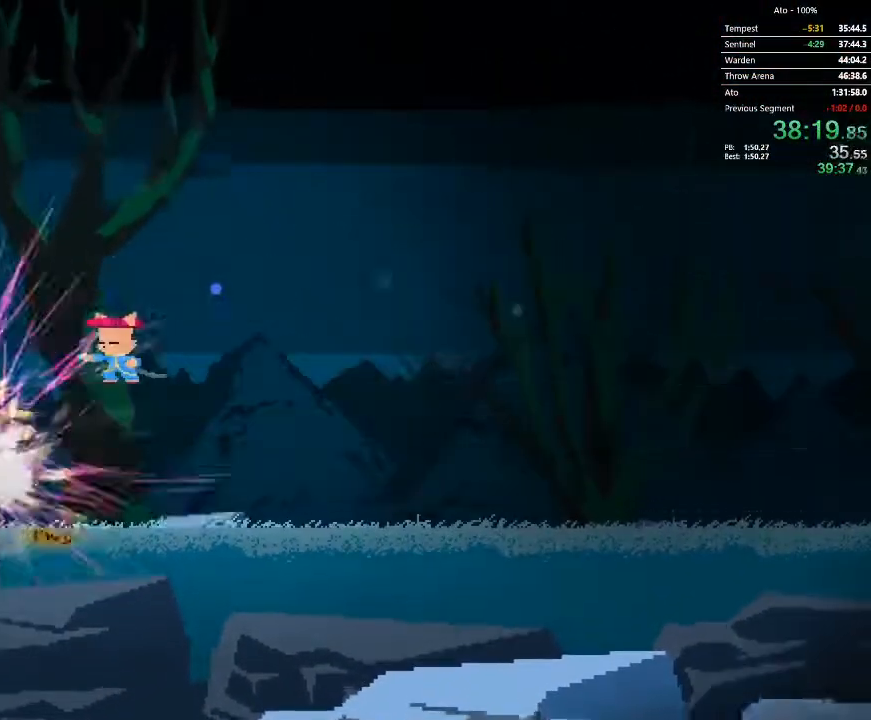
{"buttons": [], "events": [[117, "DPAD_LEFT", "up"], [183, "DPAD_LEFT", "down"], [450, "DPAD_LEFT", "up"]]}
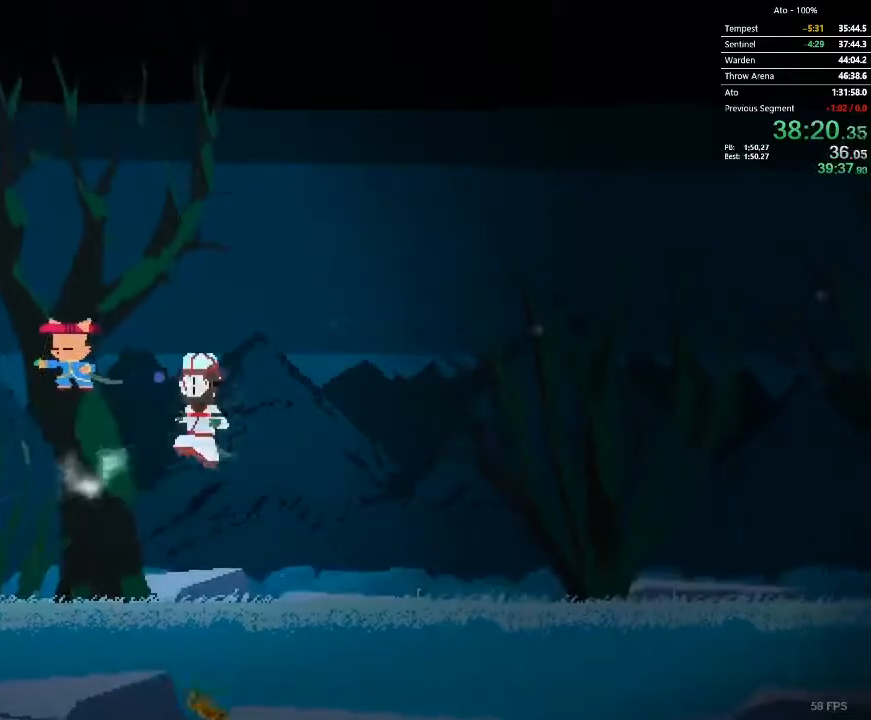
{"buttons": ["DPAD_RIGHT"], "events": [[17, "DPAD_RIGHT", "down"]]}